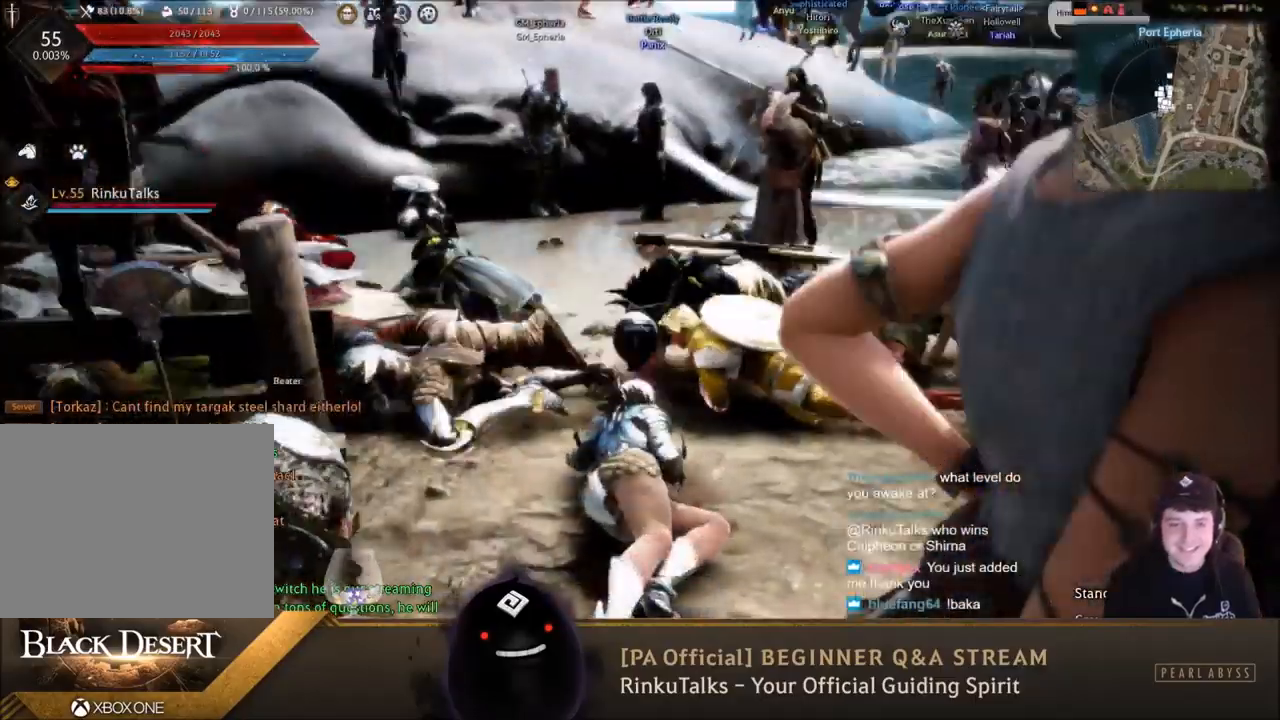
Gameplay with a controller (Xbox layout); each line is a JSON object with the inputs held at the frame after it. "events" lists button and stick changes between this image and that frame as [ms after this image, input, new state], when the widget could be followed in between. Not read: L3.
{"buttons": [], "left_stick": "up-right", "right_stick": "center", "events": [[267, "left_stick", "up-right"], [300, "right_stick", "right"], [500, "right_stick", "center"]]}
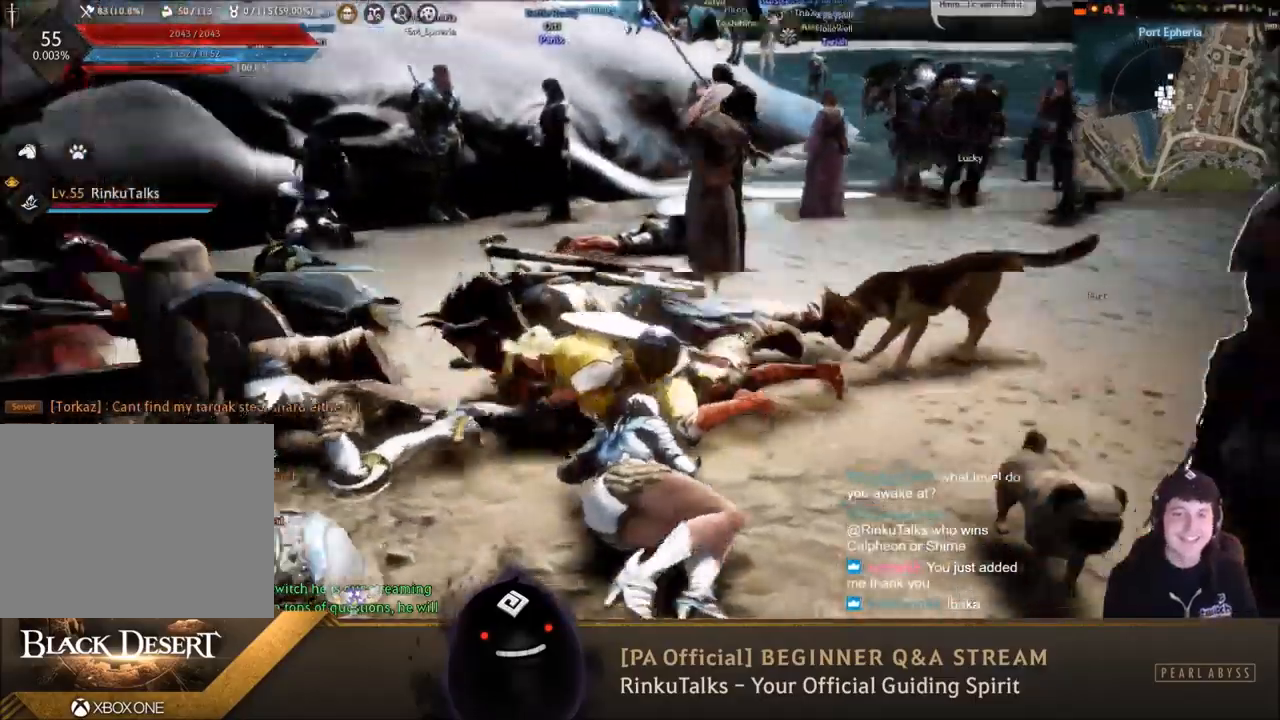
{"buttons": [], "left_stick": "up", "right_stick": "left", "events": [[167, "right_stick", "left"], [234, "left_stick", "up"], [434, "right_stick", "center"], [501, "right_stick", "left"]]}
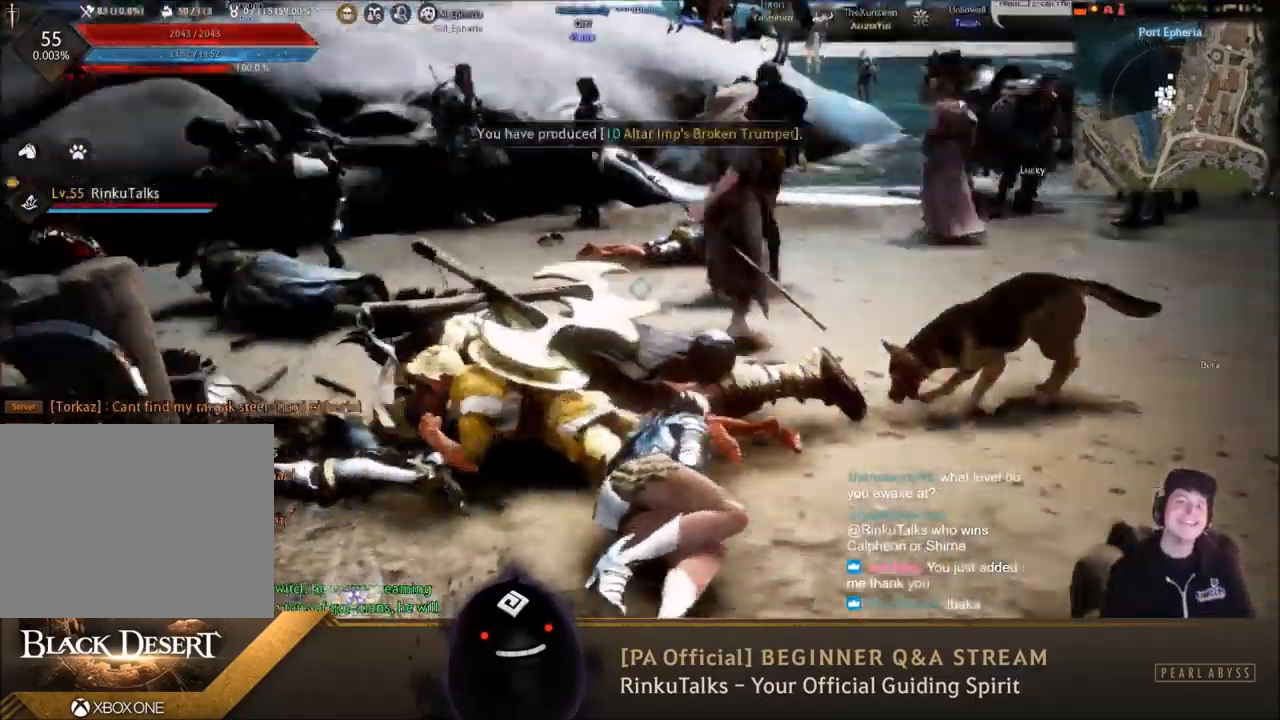
{"buttons": [], "left_stick": "up", "right_stick": "left", "events": [[200, "right_stick", "center"], [333, "right_stick", "left"]]}
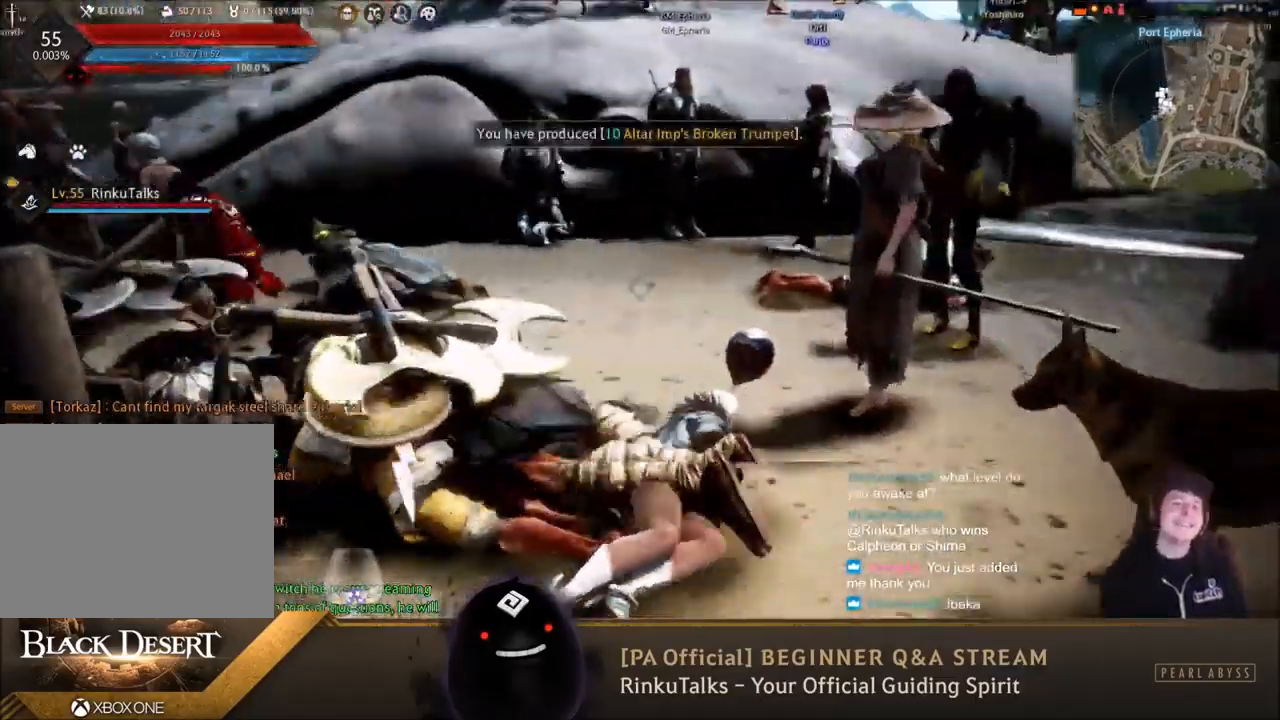
{"buttons": [], "left_stick": "up", "right_stick": "center", "events": [[100, "right_stick", "center"], [401, "right_stick", "left"], [467, "right_stick", "center"]]}
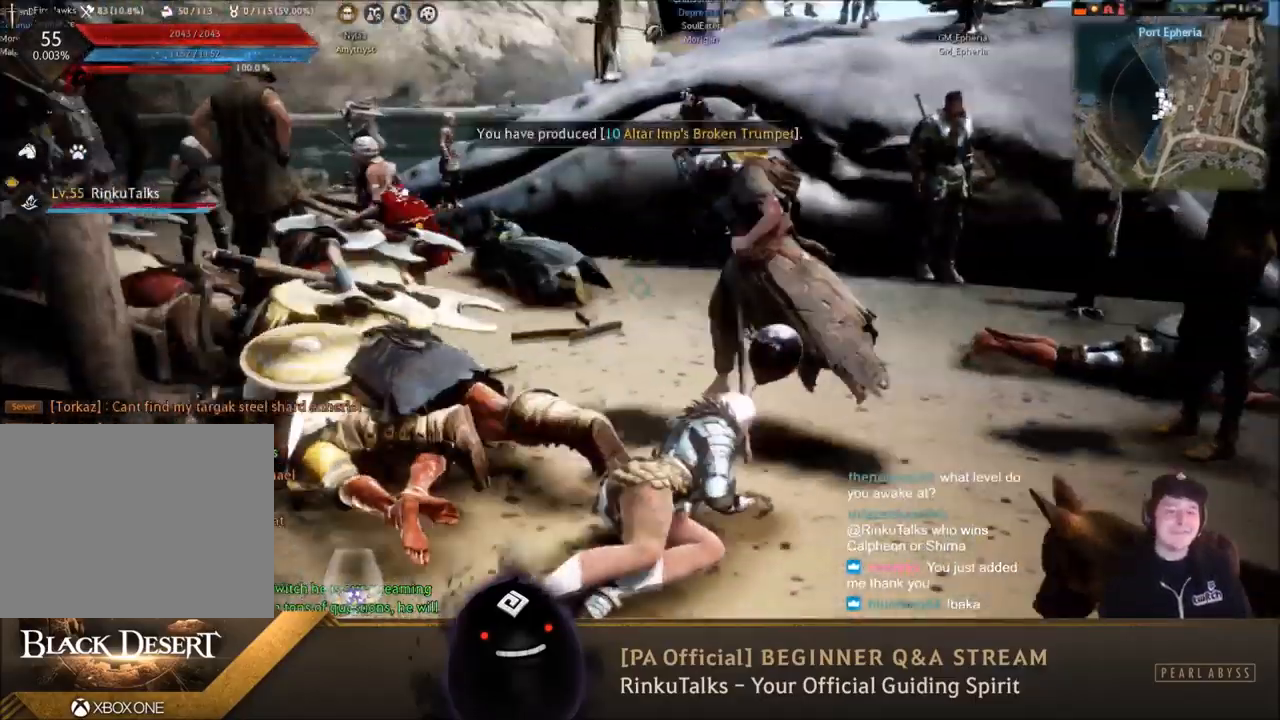
{"buttons": [], "left_stick": "up", "right_stick": "center", "events": [[100, "right_stick", "left"], [267, "right_stick", "up"], [333, "right_stick", "center"]]}
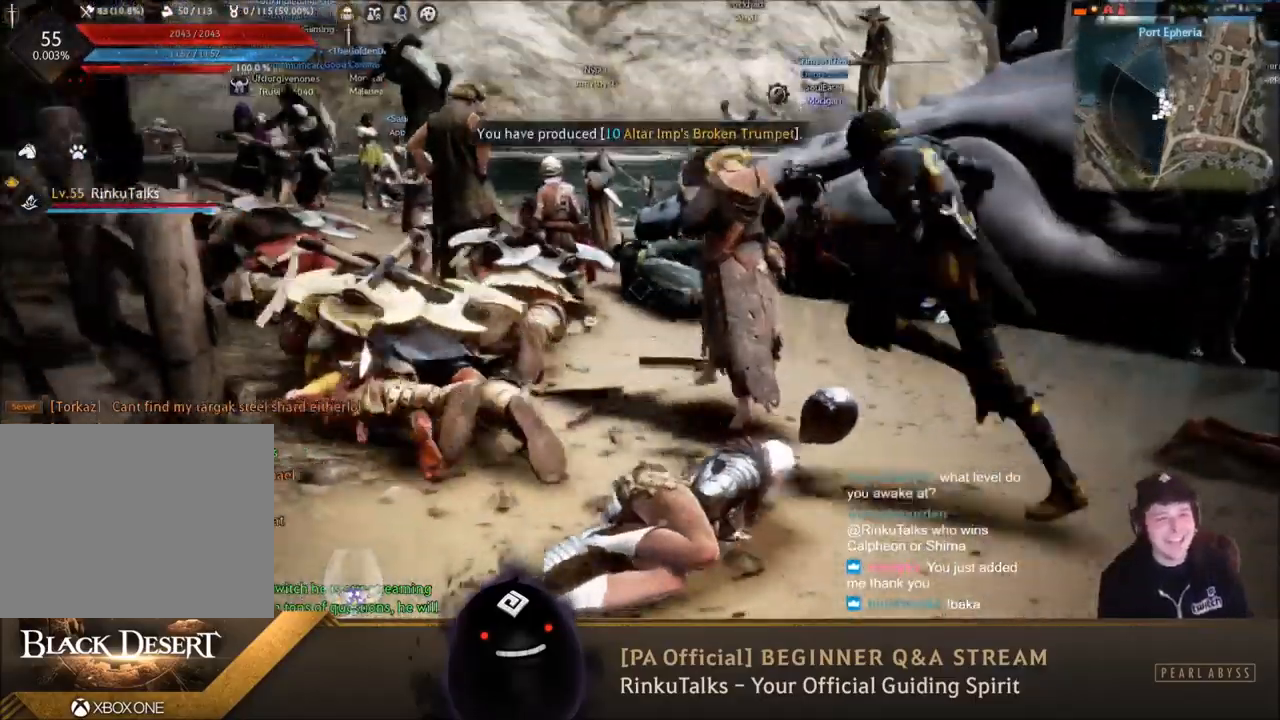
{"buttons": [], "left_stick": "up", "right_stick": "center", "events": []}
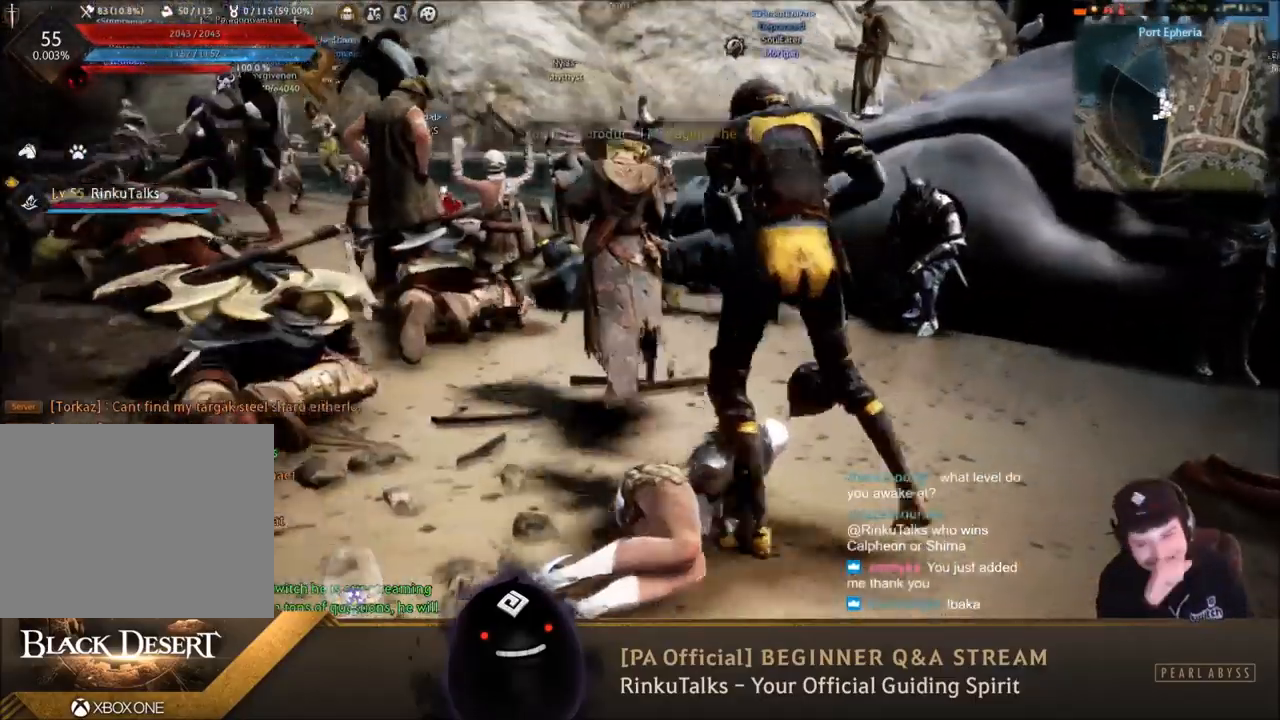
{"buttons": [], "left_stick": "up", "right_stick": "center", "events": []}
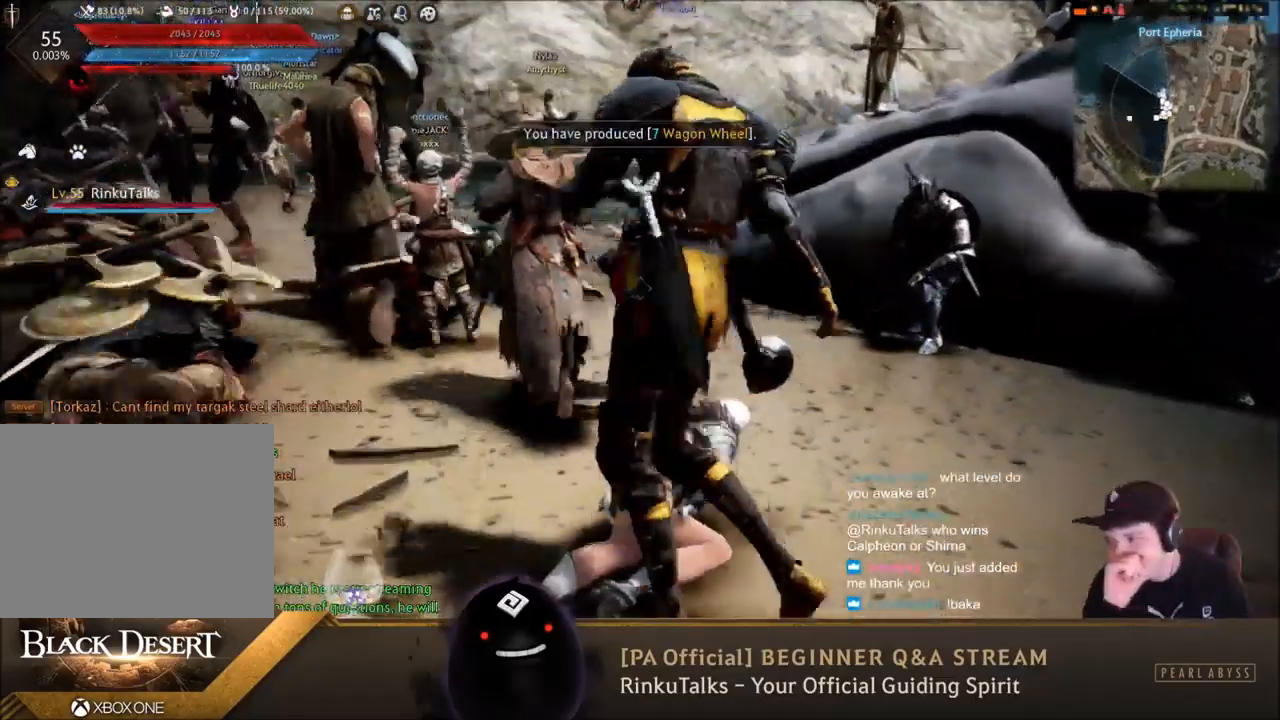
{"buttons": [], "left_stick": "up", "right_stick": "center", "events": []}
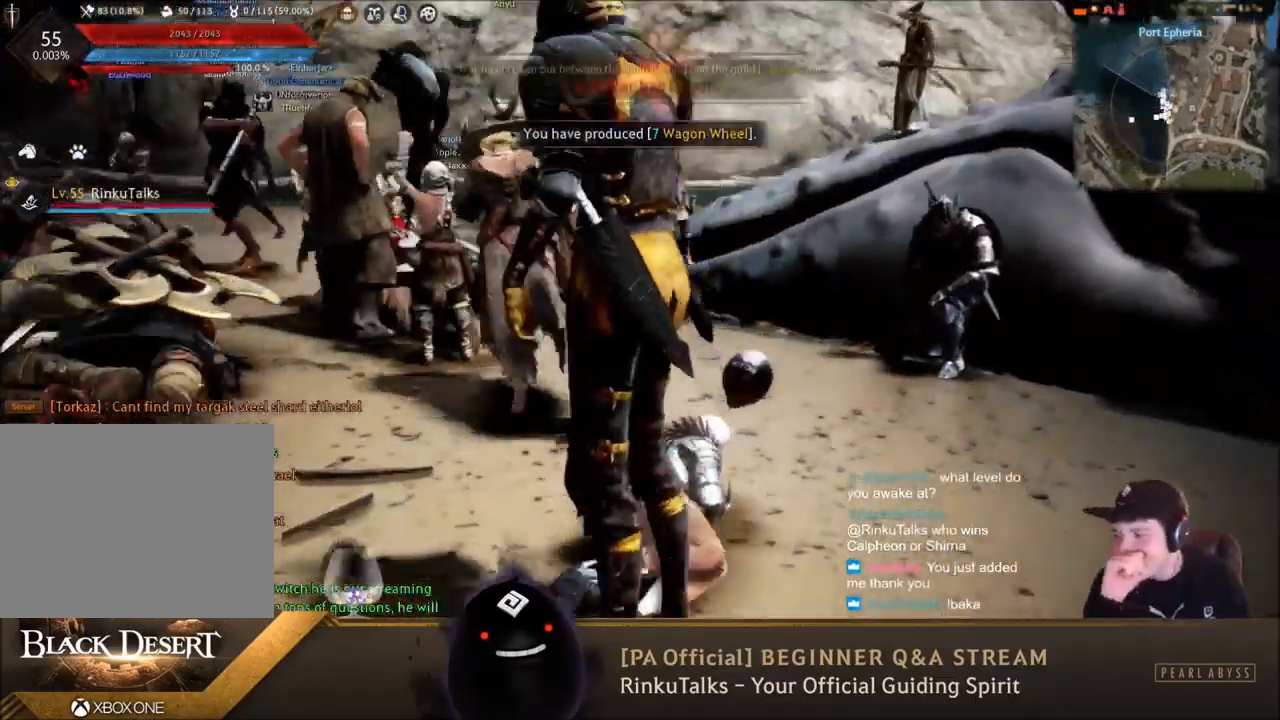
{"buttons": [], "left_stick": "up", "right_stick": "center", "events": []}
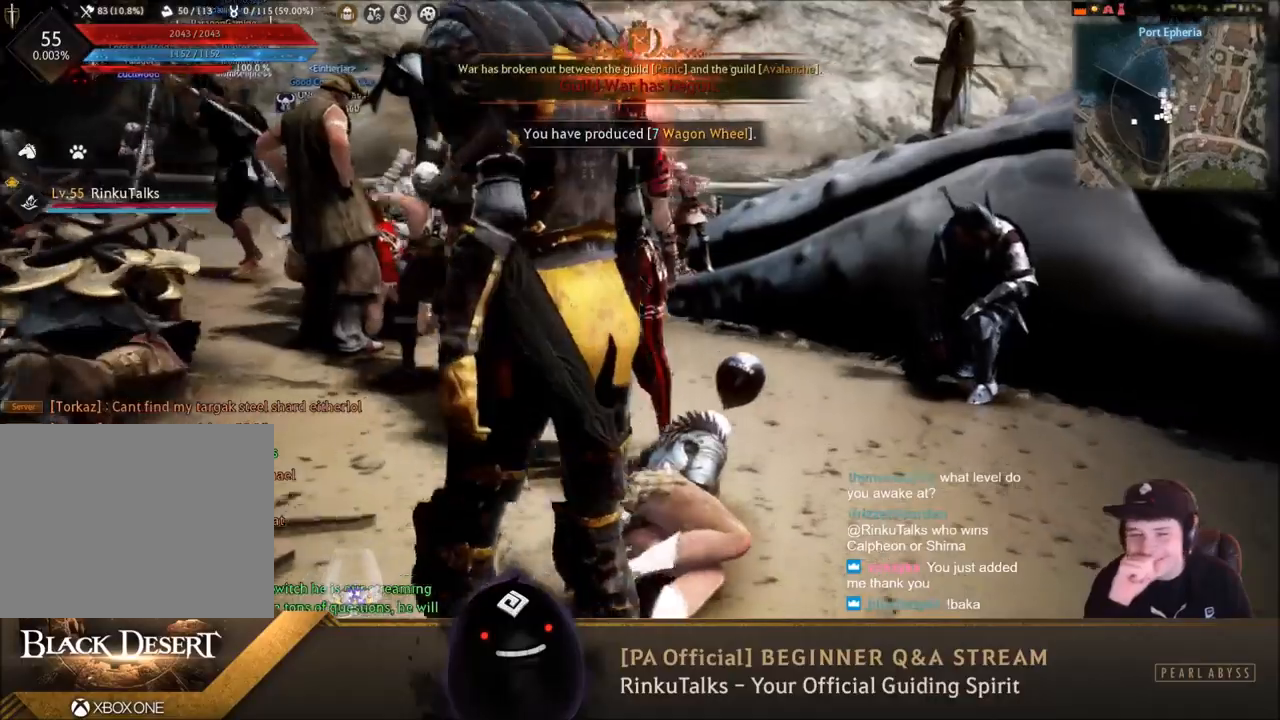
{"buttons": [], "left_stick": "up", "right_stick": "center", "events": []}
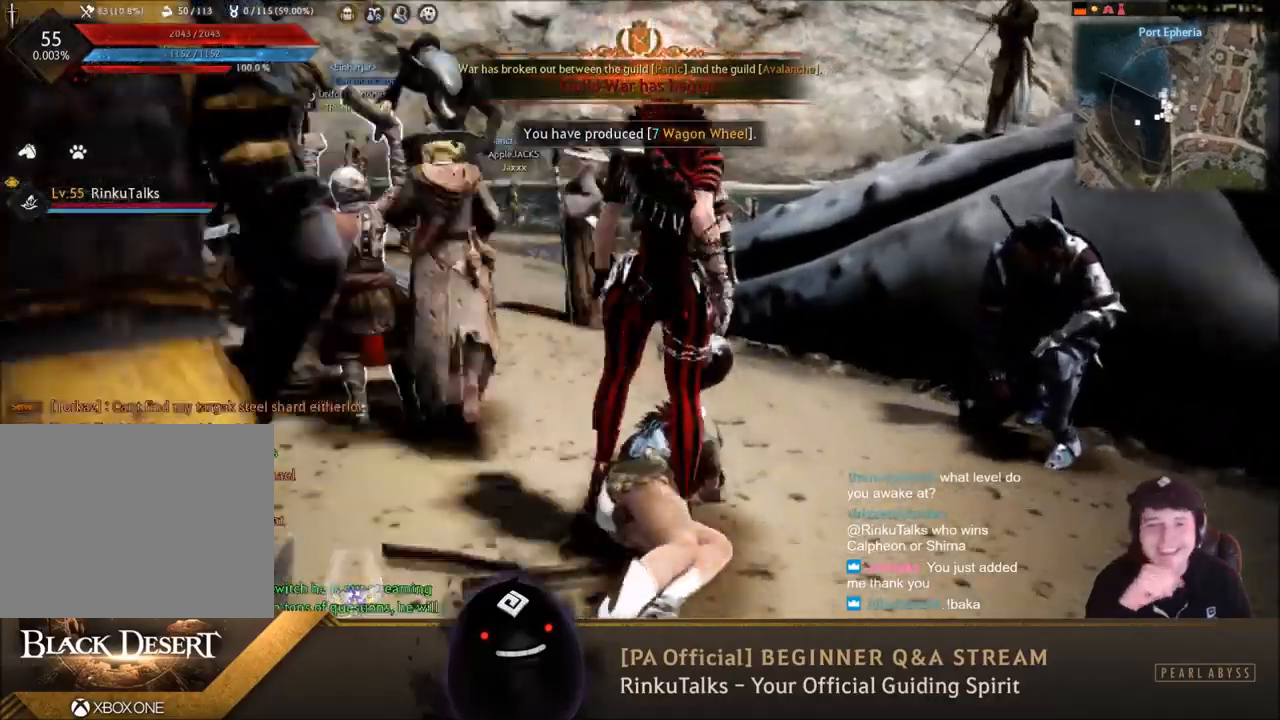
{"buttons": [], "left_stick": "up", "right_stick": "center", "events": []}
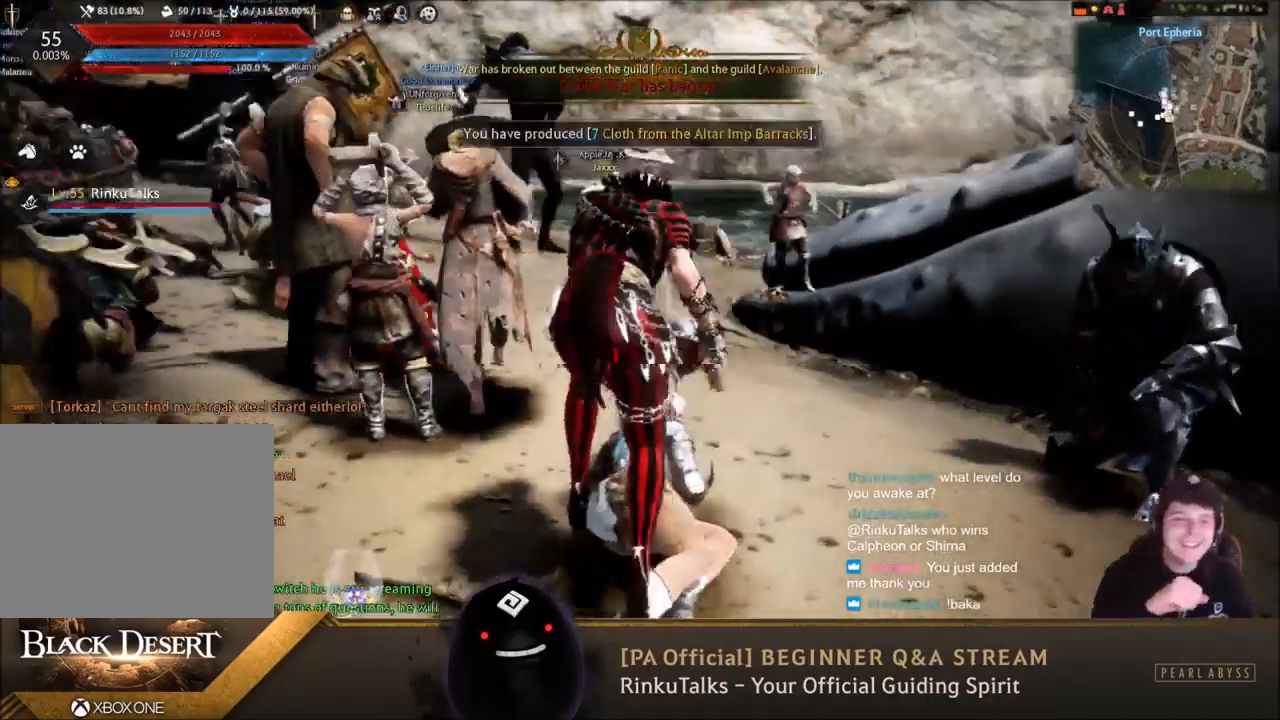
{"buttons": [], "left_stick": "up", "right_stick": "center", "events": []}
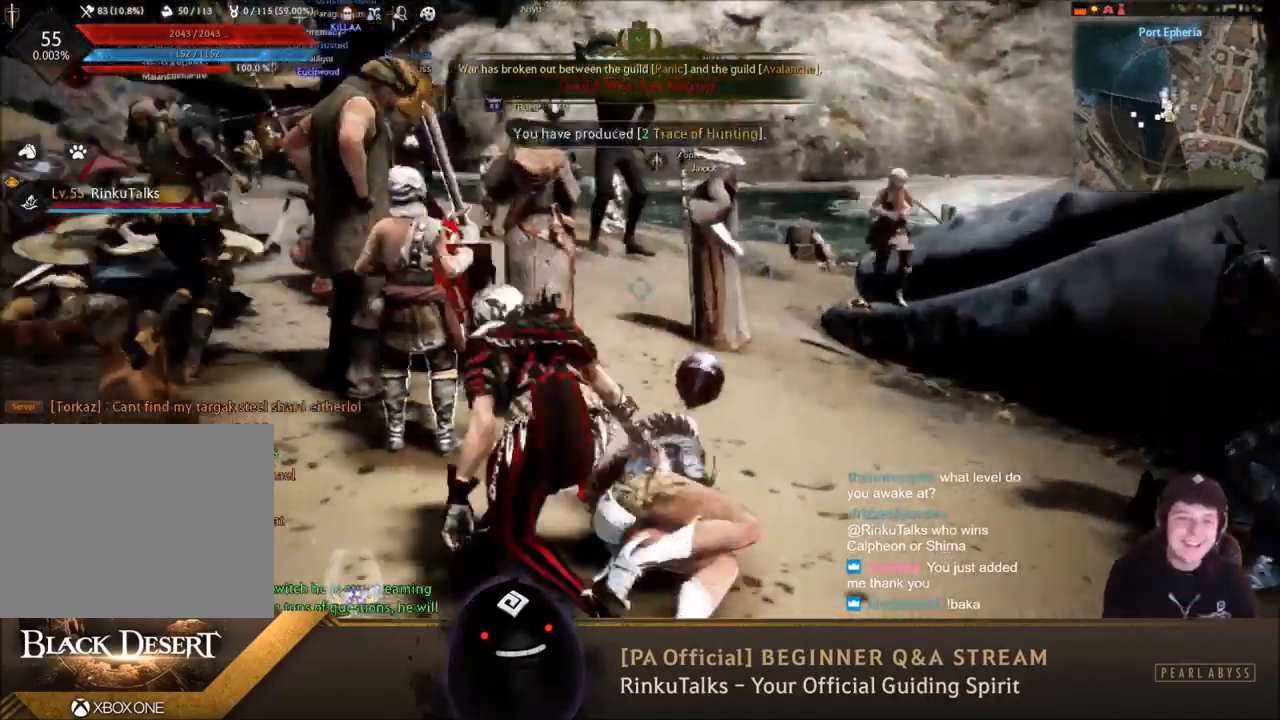
{"buttons": [], "left_stick": "up", "right_stick": "center", "events": []}
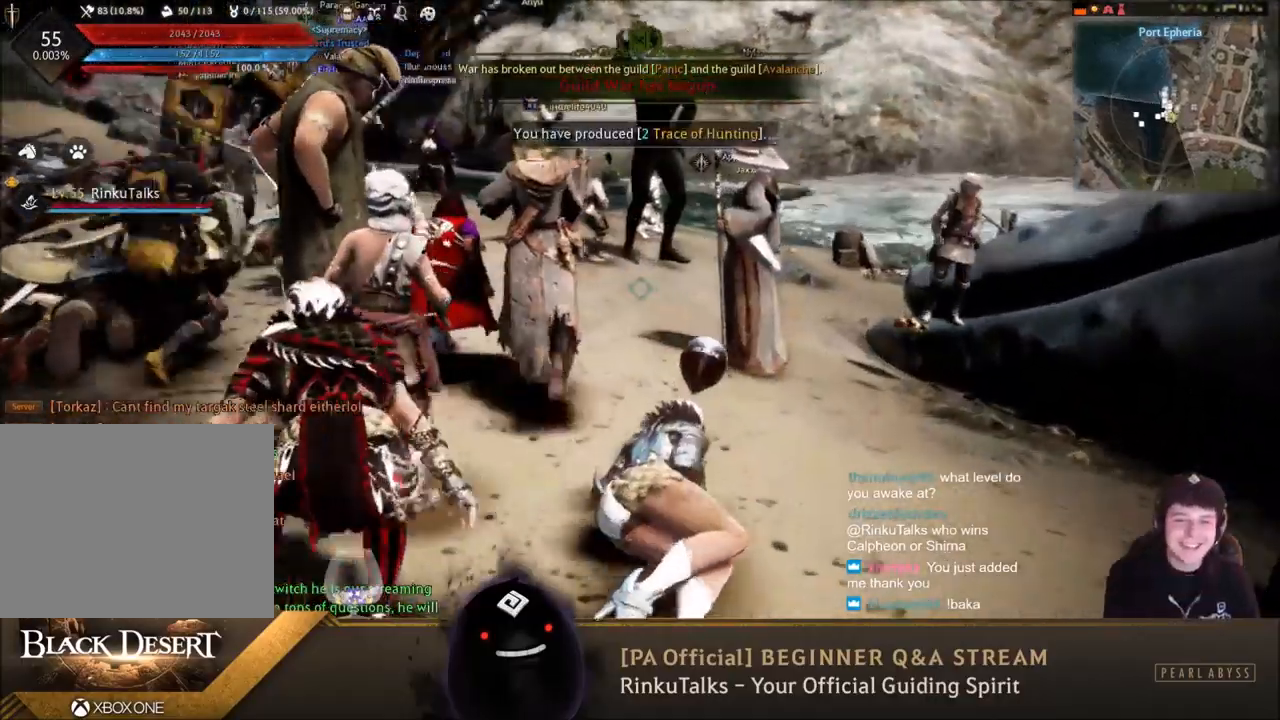
{"buttons": [], "left_stick": "up", "right_stick": "center", "events": []}
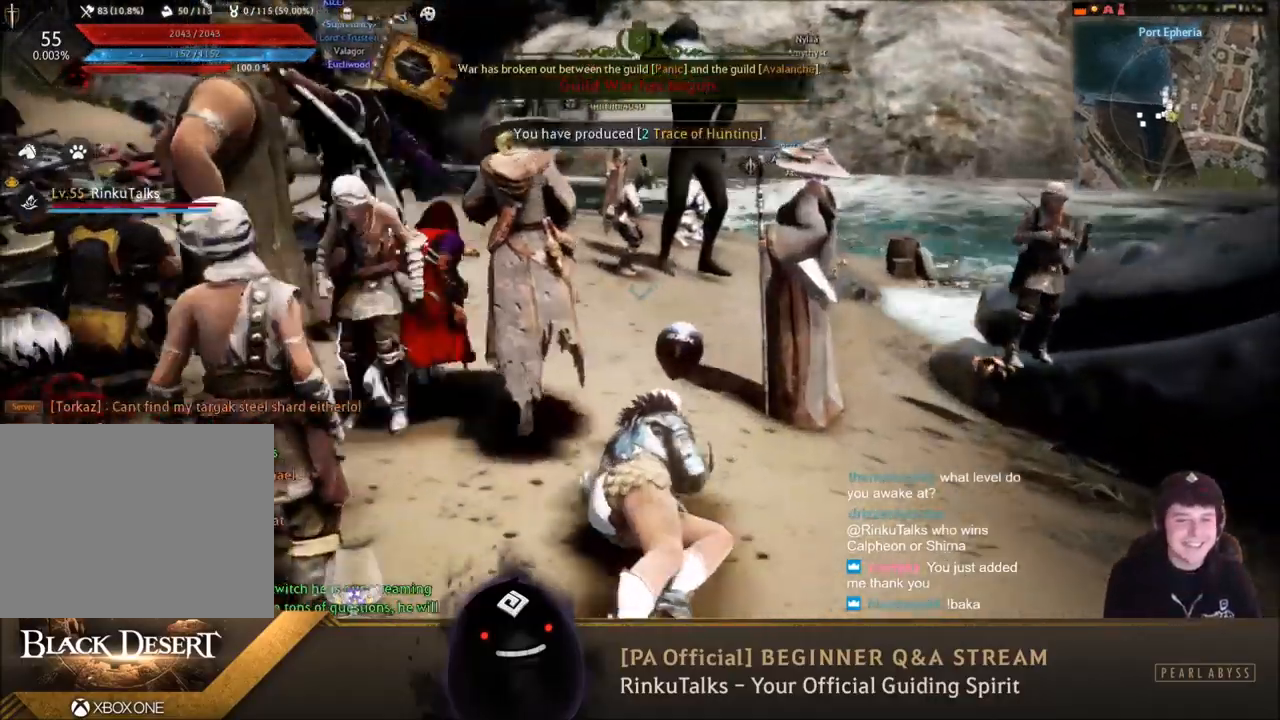
{"buttons": [], "left_stick": "up", "right_stick": "center", "events": [[66, "right_stick", "left"], [233, "right_stick", "center"]]}
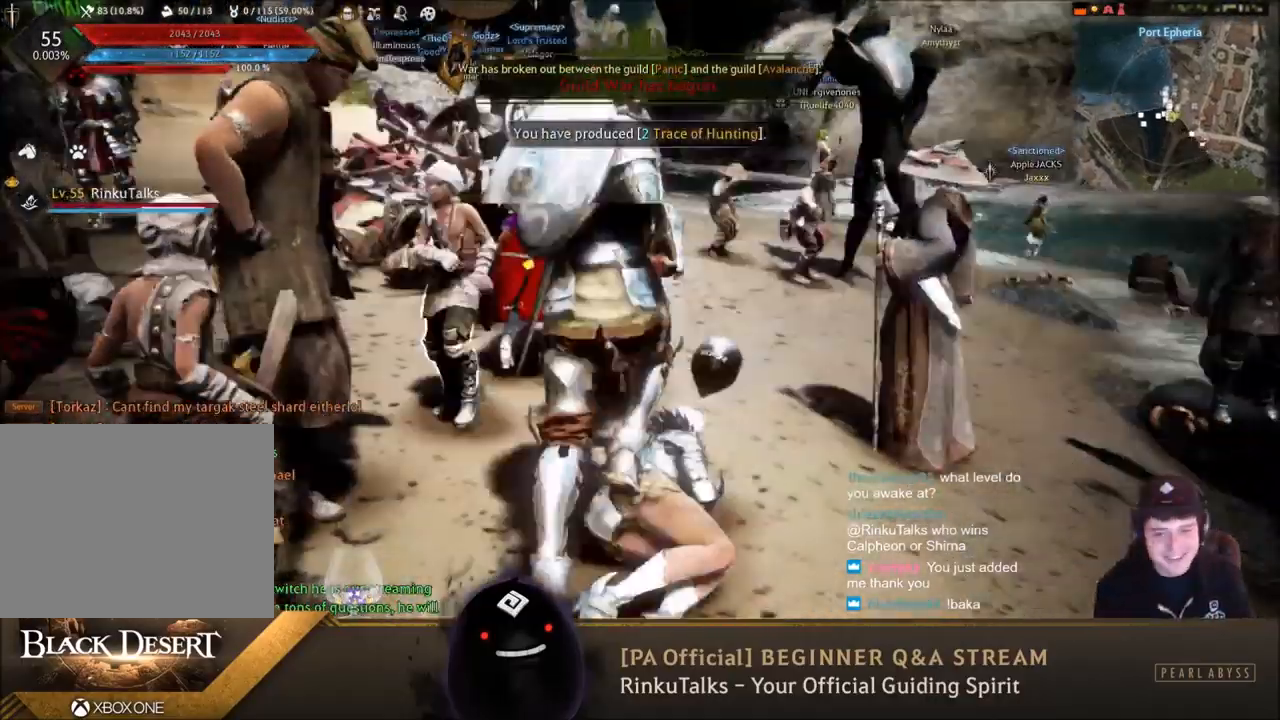
{"buttons": [], "left_stick": "up", "right_stick": "center", "events": [[267, "right_stick", "up-left"], [401, "right_stick", "center"]]}
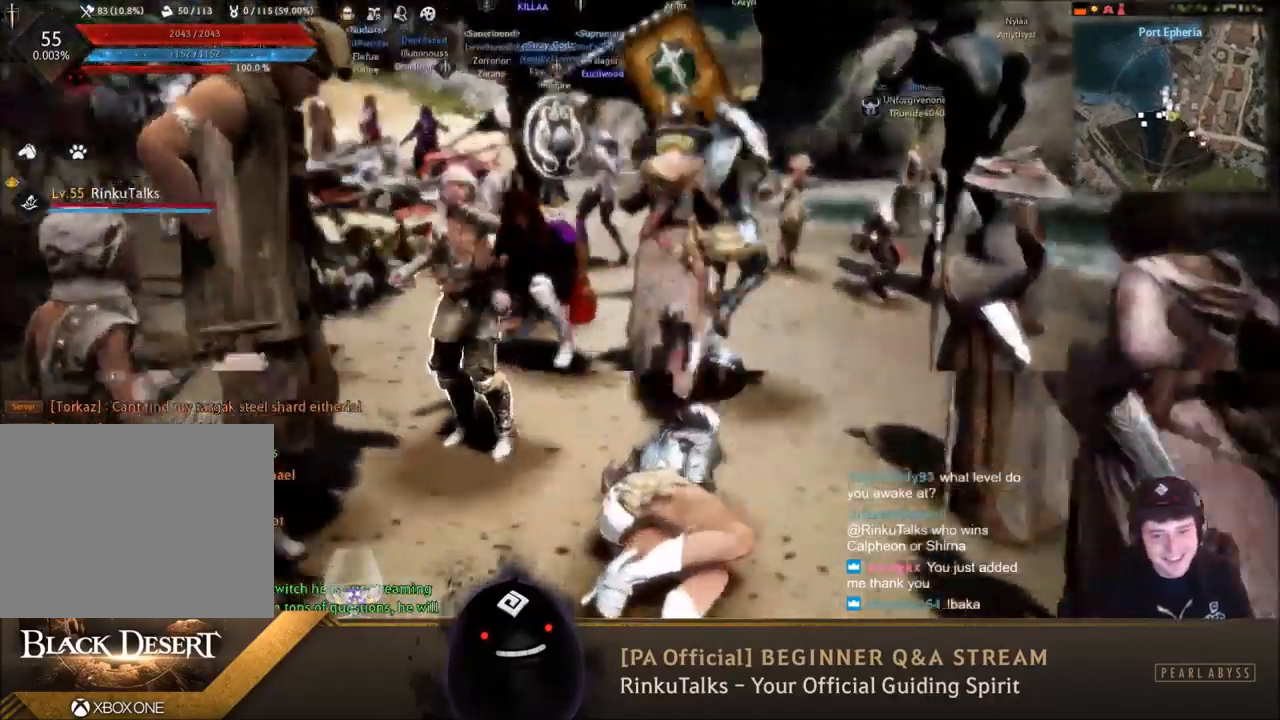
{"buttons": [], "left_stick": "up", "right_stick": "center", "events": []}
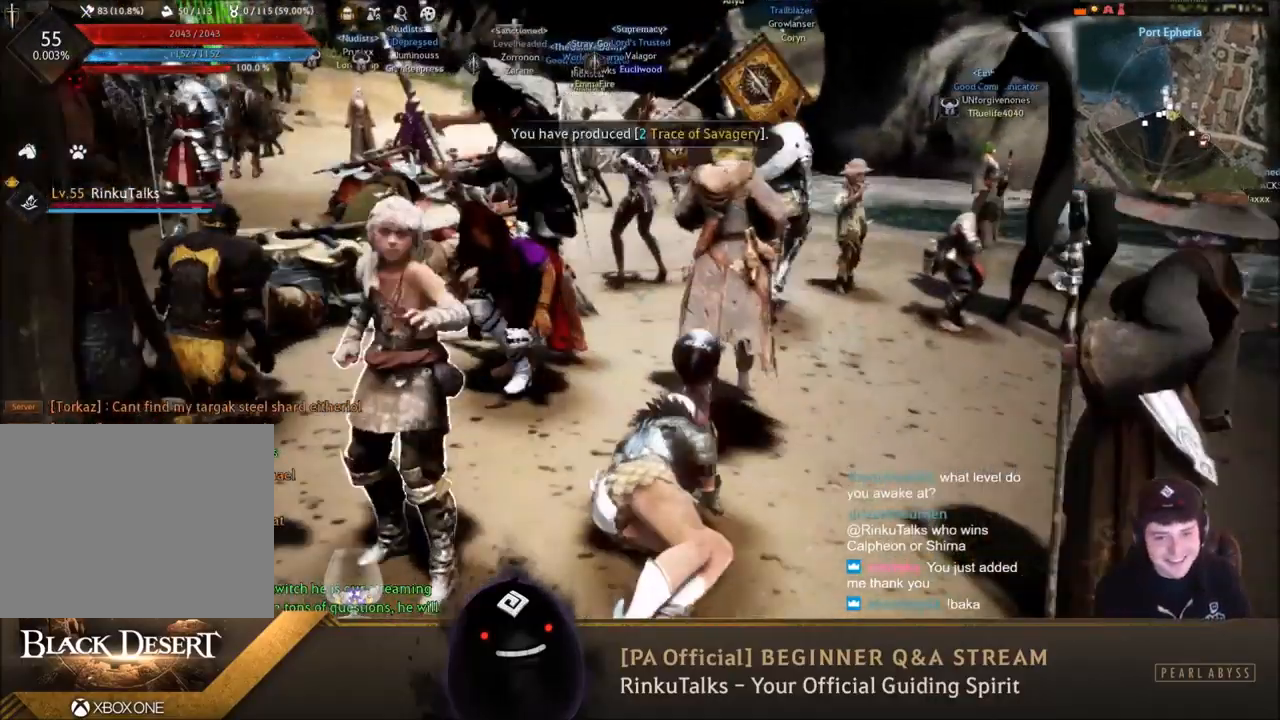
{"buttons": [], "left_stick": "up", "right_stick": "center", "events": []}
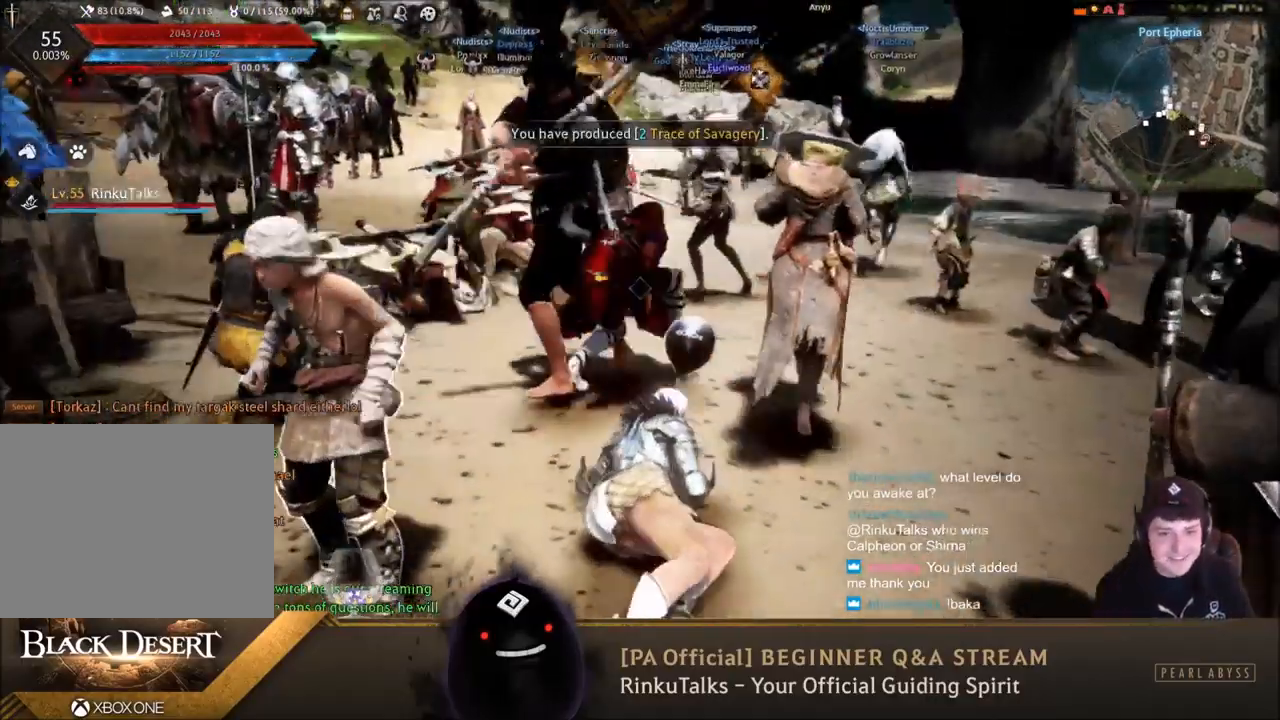
{"buttons": [], "left_stick": "up", "right_stick": "center", "events": [[200, "right_stick", "up"], [300, "right_stick", "center"]]}
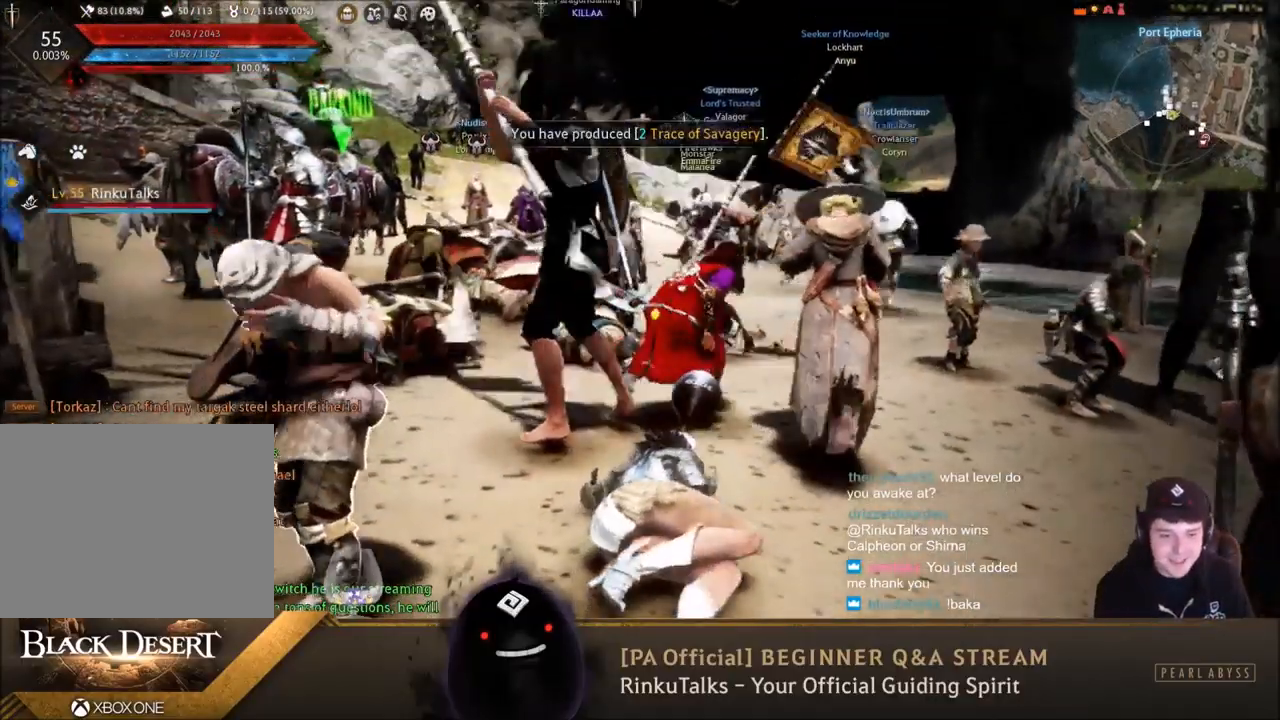
{"buttons": [], "left_stick": "up", "right_stick": "center", "events": [[234, "right_stick", "left"], [367, "right_stick", "center"]]}
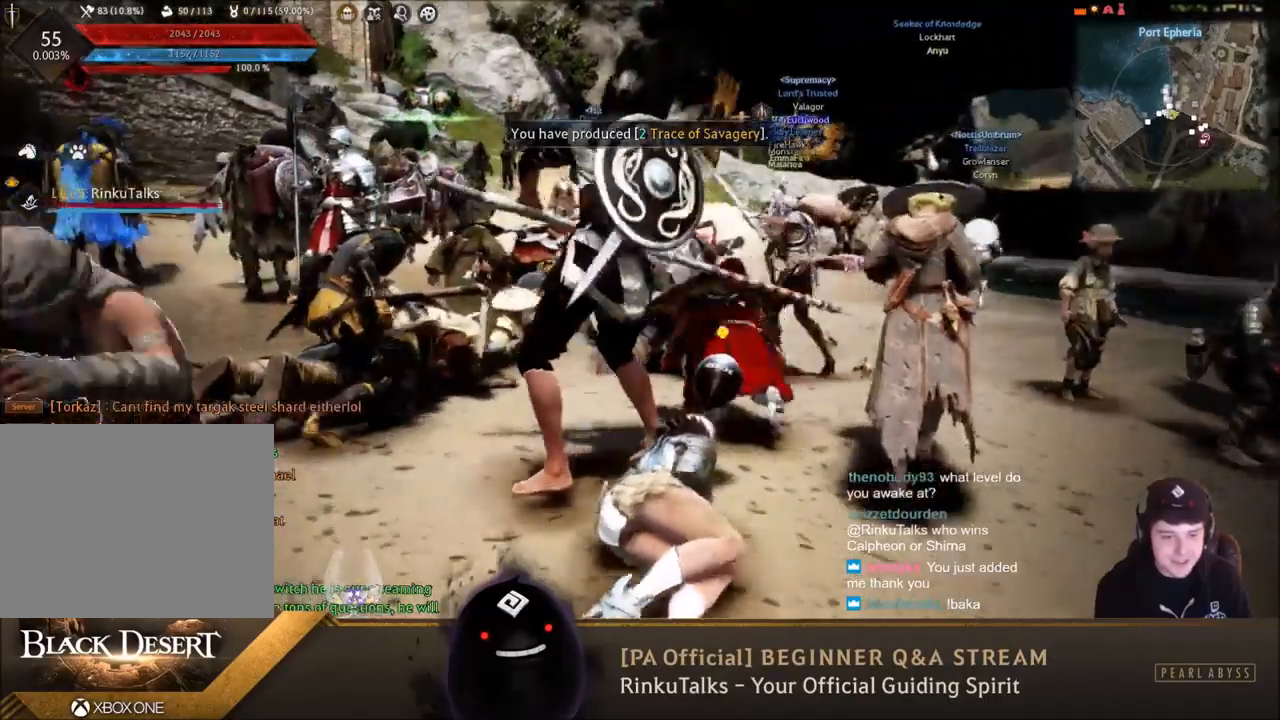
{"buttons": [], "left_stick": "up", "right_stick": "center", "events": []}
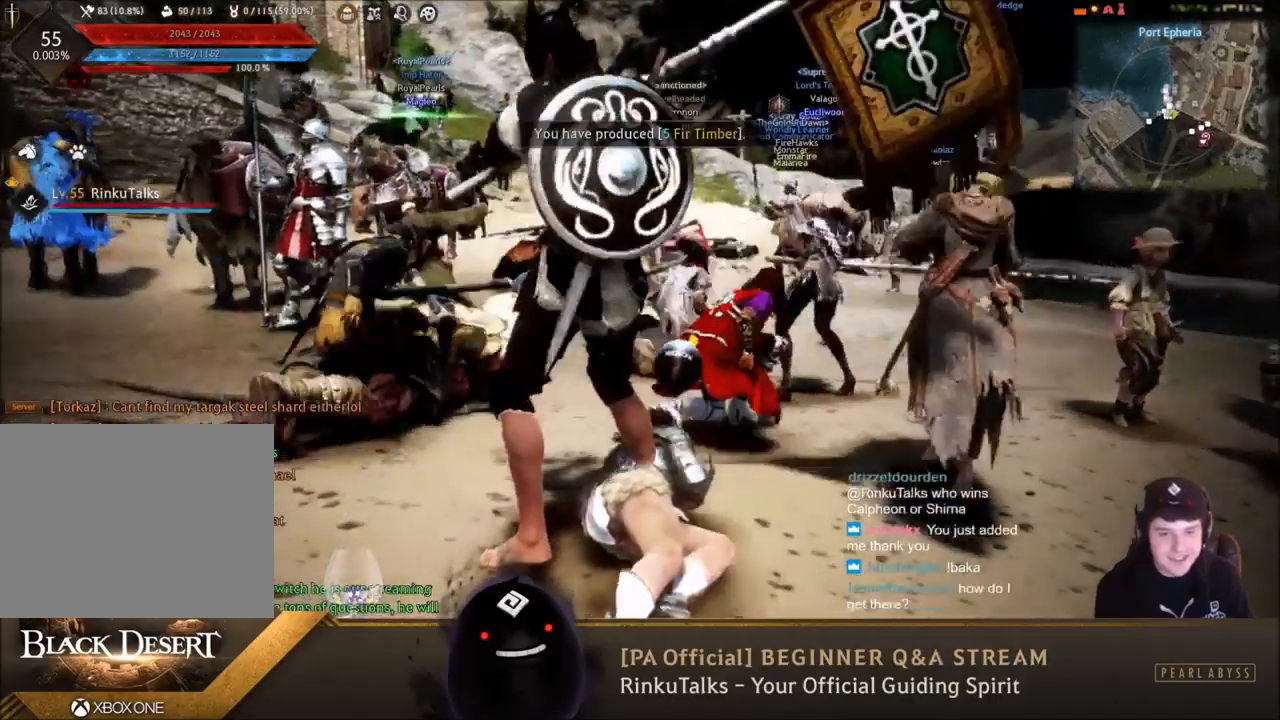
{"buttons": [], "left_stick": "up", "right_stick": "center", "events": []}
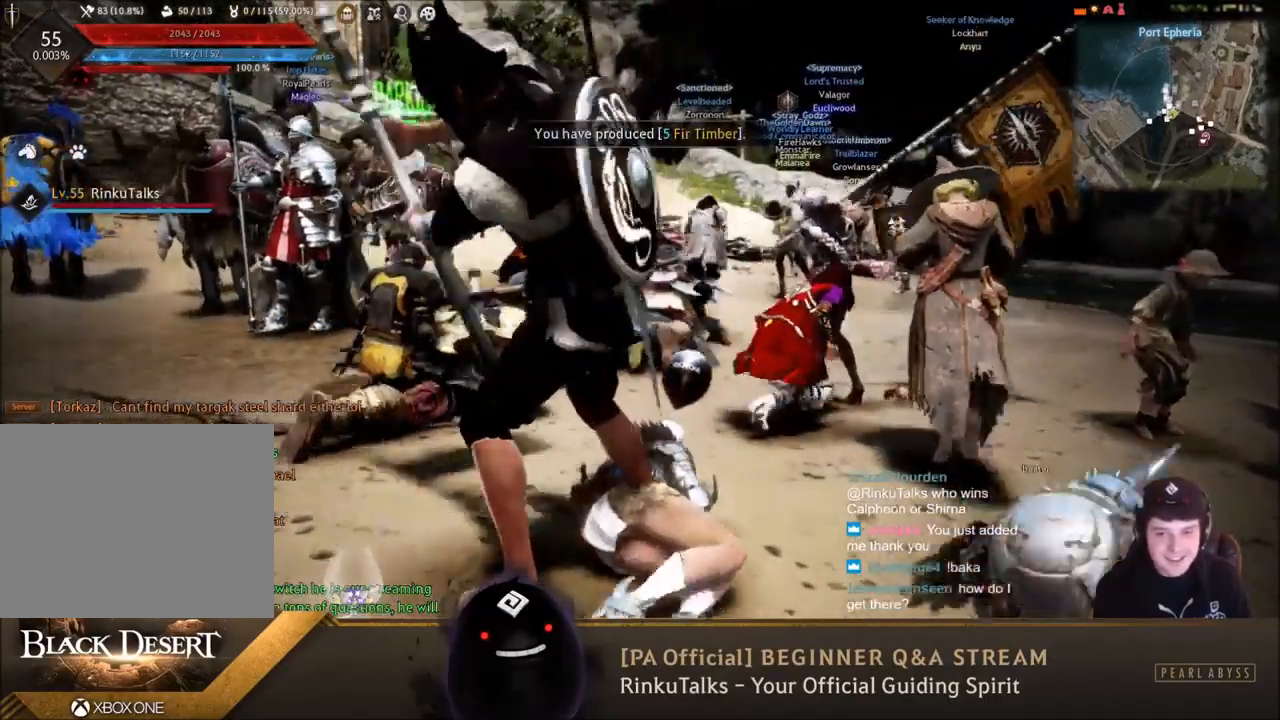
{"buttons": [], "left_stick": "center", "right_stick": "center", "events": [[400, "left_stick", "center"]]}
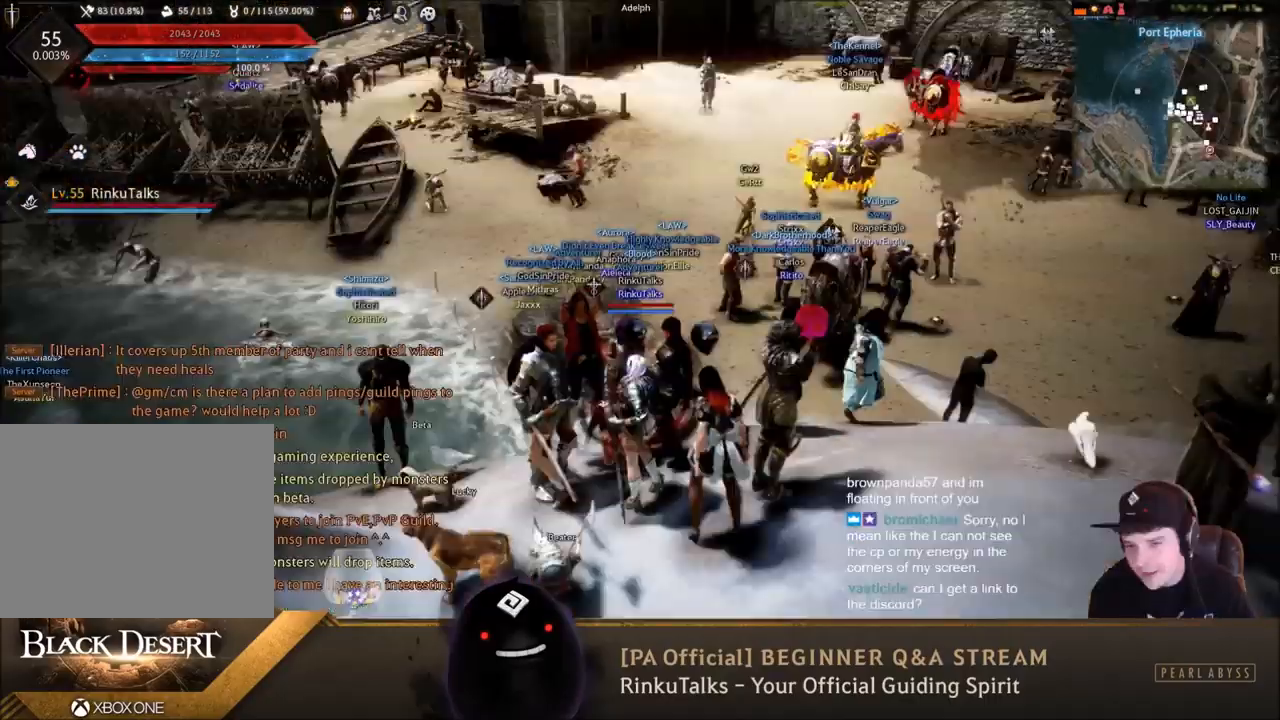
{"buttons": [], "left_stick": "down", "right_stick": "center", "events": [[401, "left_stick", "down"]]}
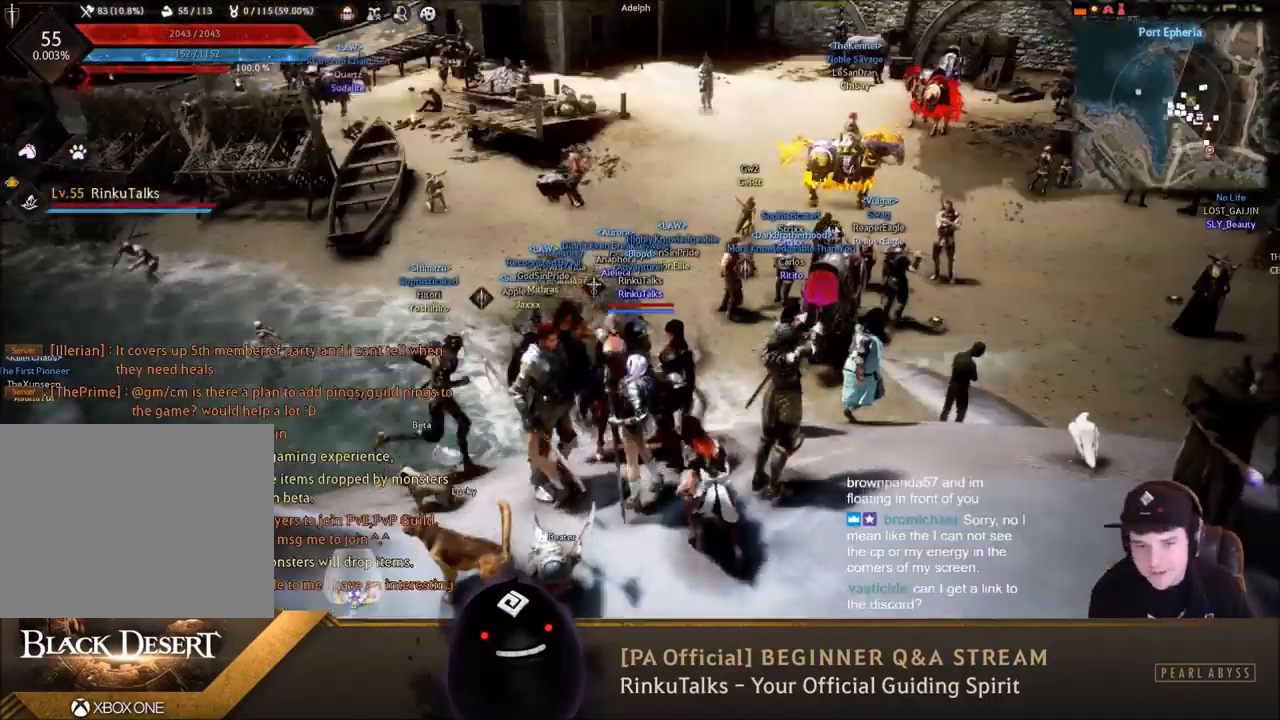
{"buttons": [], "left_stick": "center", "right_stick": "center", "events": [[167, "left_stick", "center"], [233, "right_stick", "right"], [367, "right_stick", "center"]]}
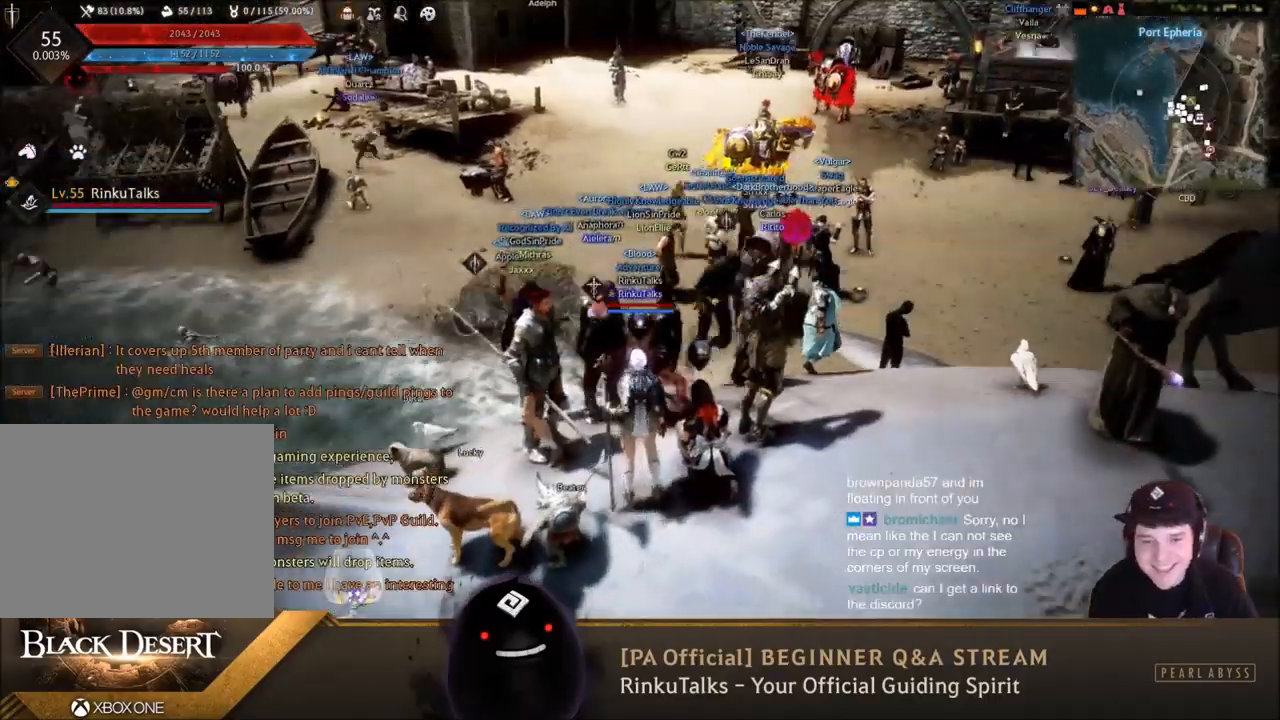
{"buttons": [], "left_stick": "center", "right_stick": "center", "events": []}
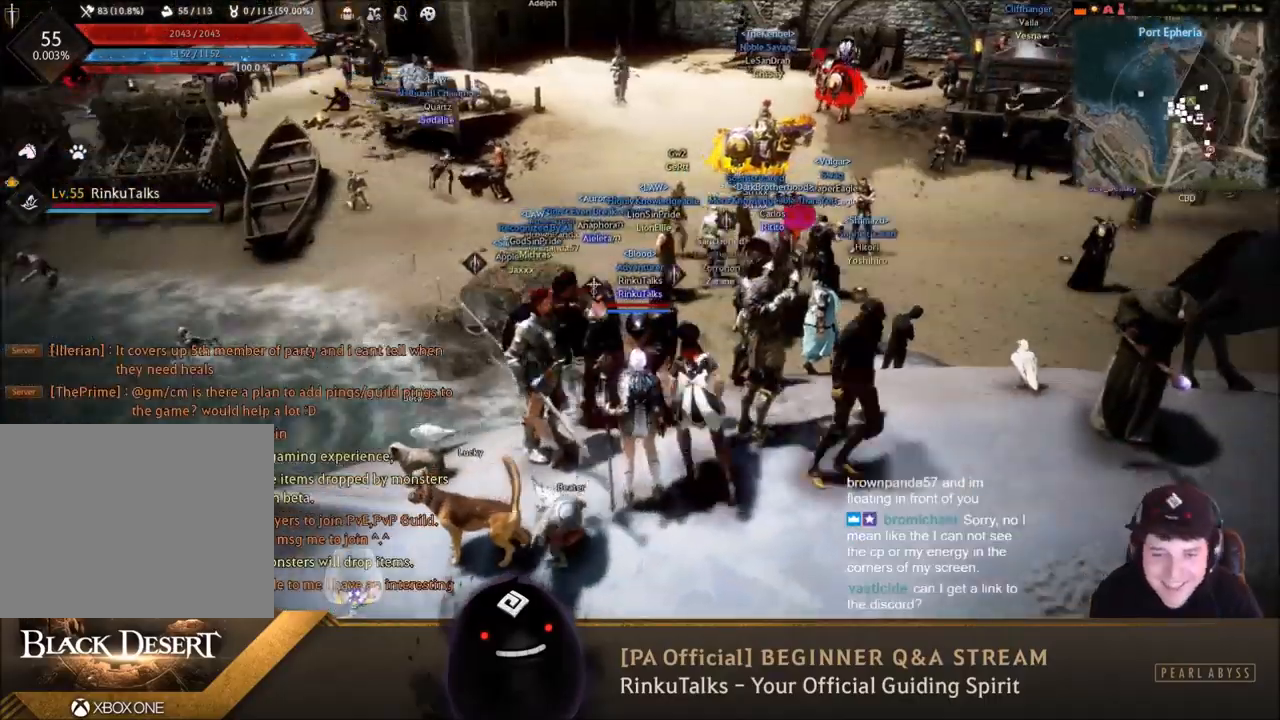
{"buttons": [], "left_stick": "up-right", "right_stick": "right", "events": [[367, "right_stick", "right"], [433, "left_stick", "up-right"]]}
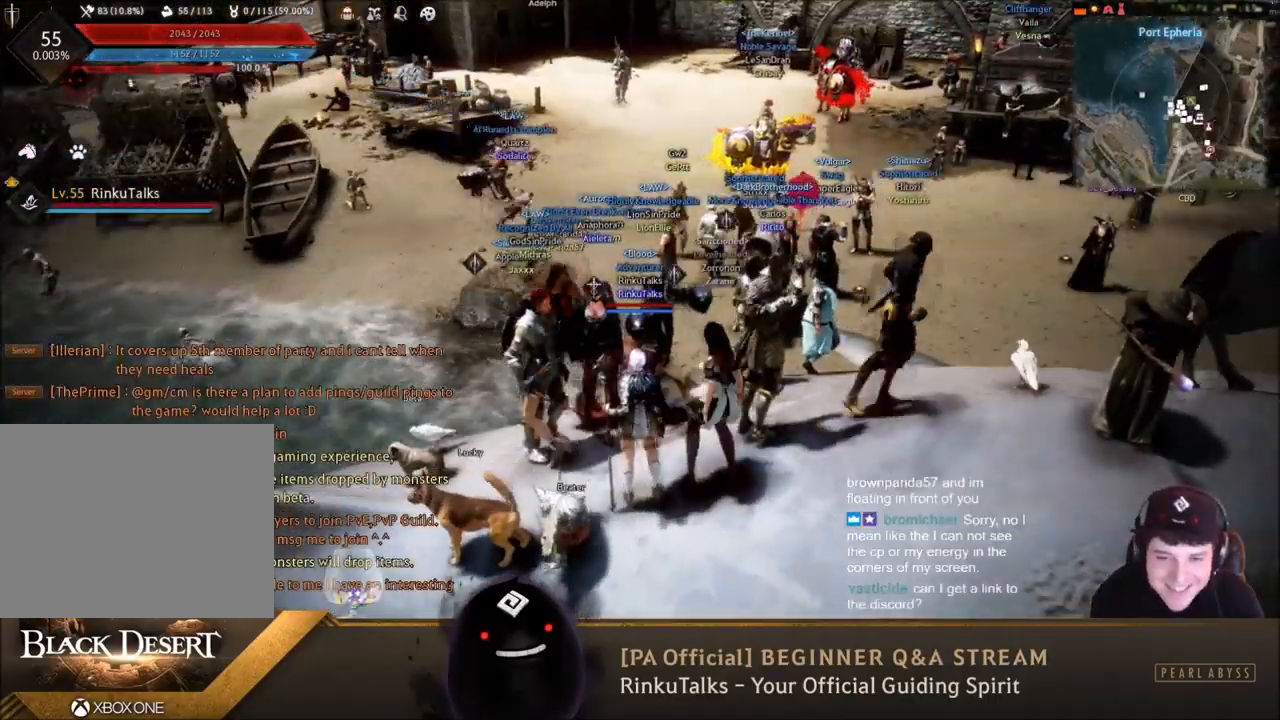
{"buttons": [], "left_stick": "right", "right_stick": "up-right", "events": [[67, "right_stick", "up-right"], [267, "left_stick", "center"], [267, "right_stick", "center"], [334, "left_stick", "right"], [401, "right_stick", "up-right"]]}
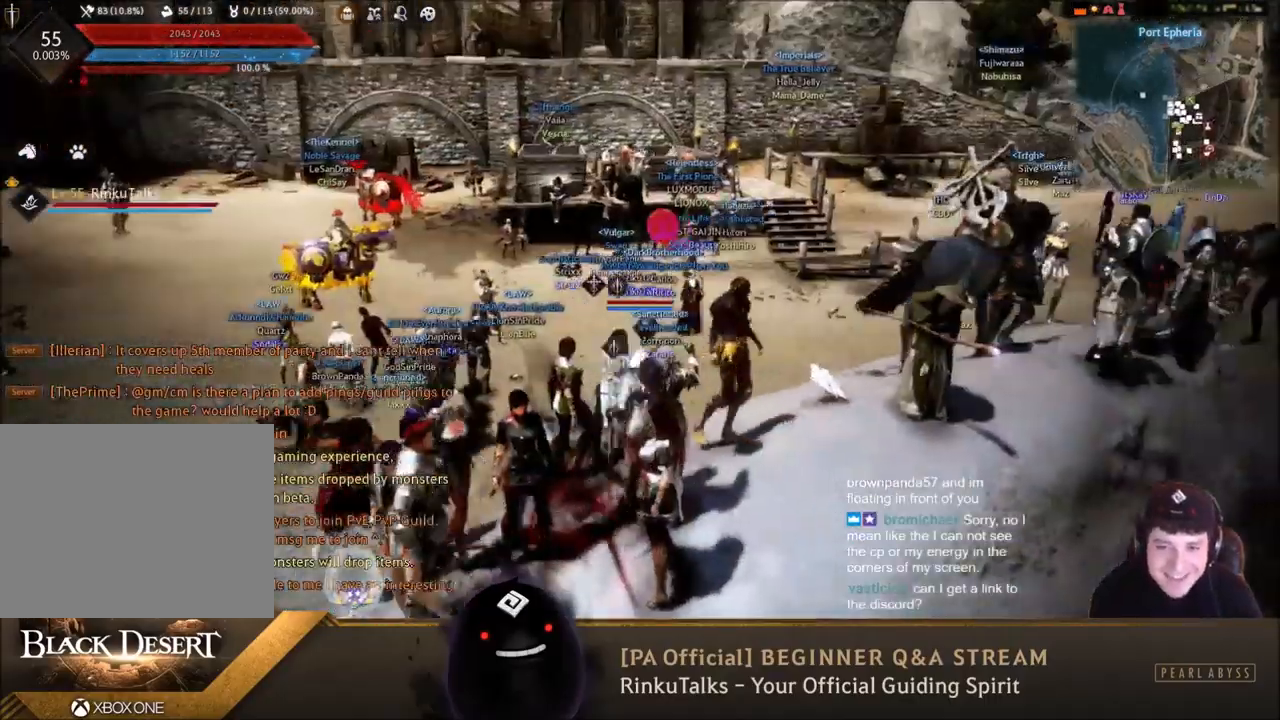
{"buttons": [], "left_stick": "up-right", "right_stick": "up-right", "events": [[33, "right_stick", "center"], [133, "left_stick", "center"], [300, "right_stick", "up-right"], [333, "left_stick", "up-right"]]}
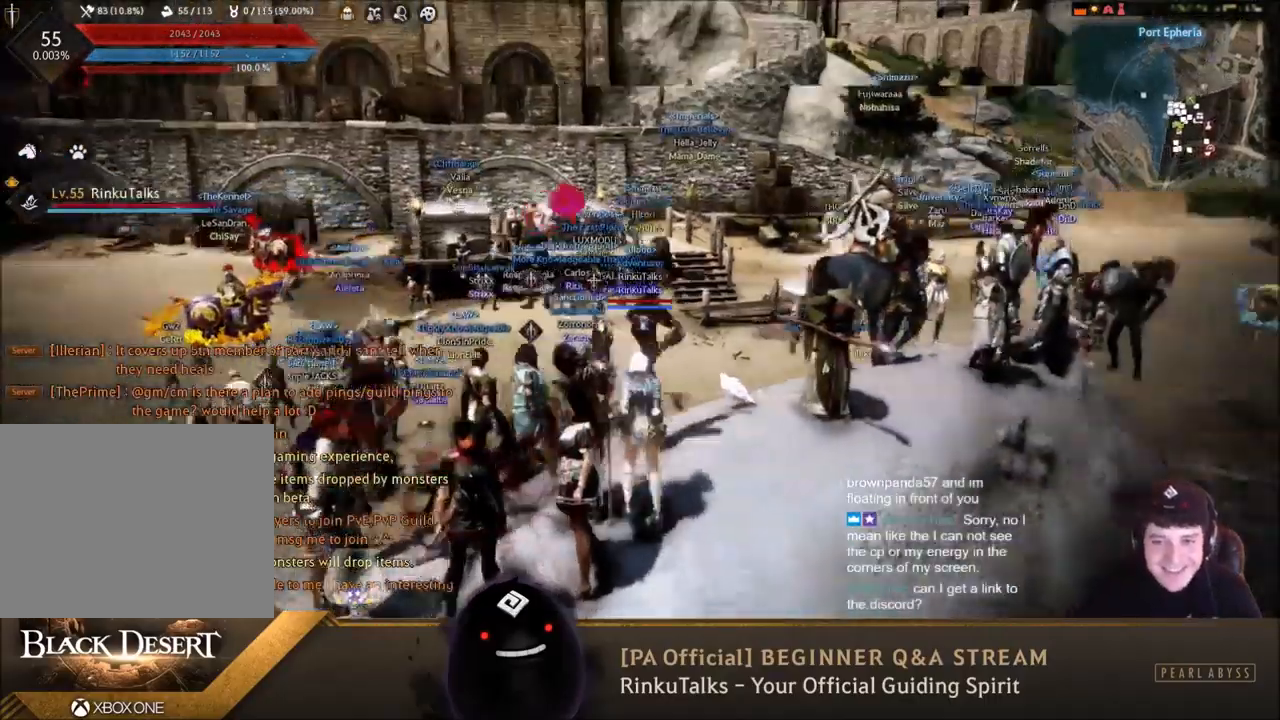
{"buttons": [], "left_stick": "up-right", "right_stick": "center", "events": [[34, "right_stick", "right"], [134, "right_stick", "center"], [234, "right_stick", "right"], [434, "right_stick", "center"]]}
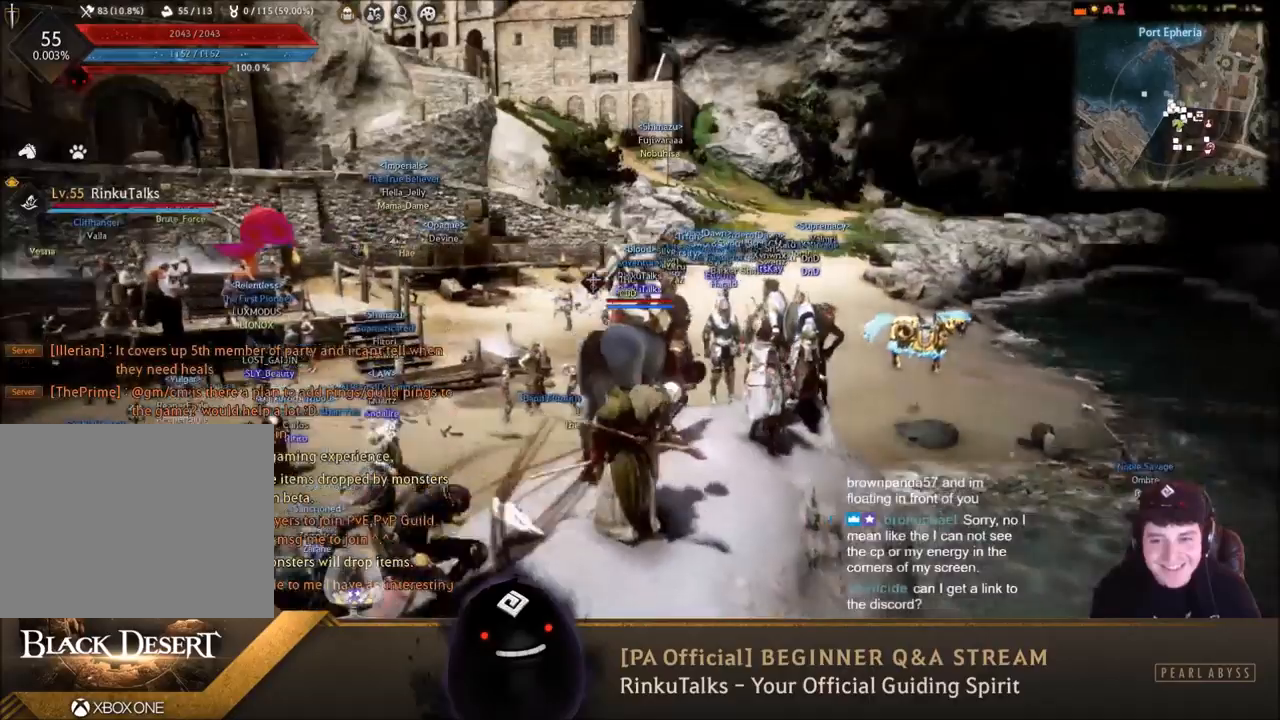
{"buttons": [], "left_stick": "up", "right_stick": "center", "events": [[66, "left_stick", "up"], [267, "right_stick", "down-right"], [433, "right_stick", "center"]]}